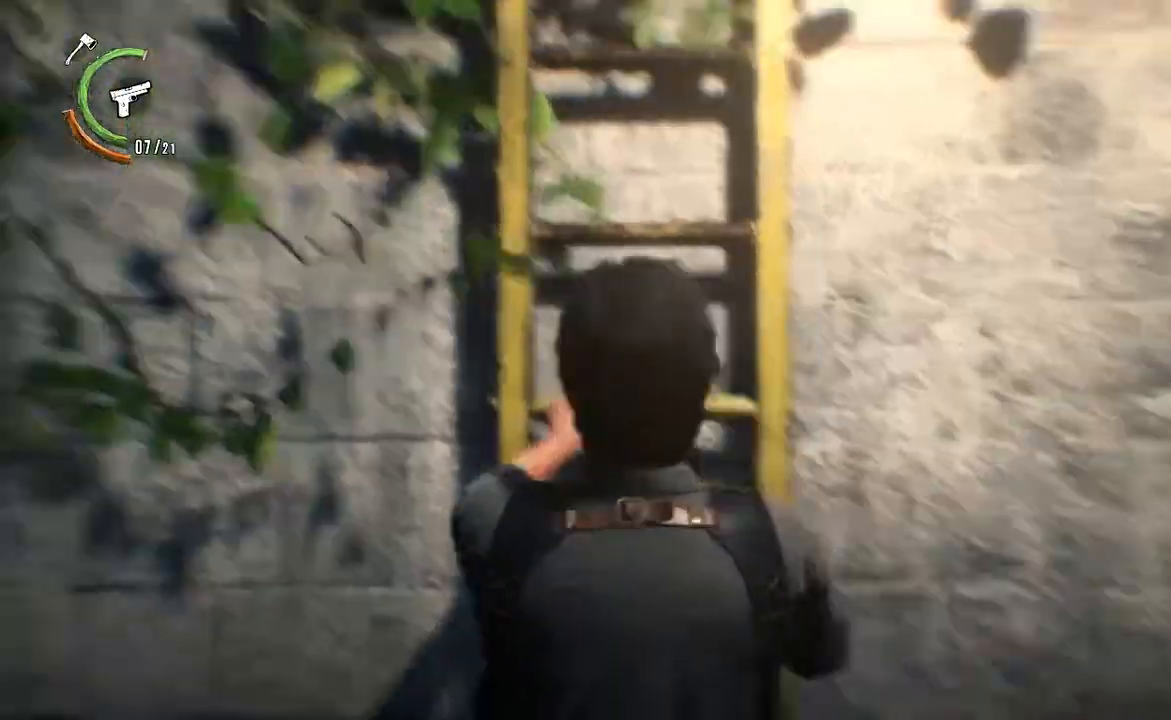
Gameplay with a controller (Xbox layout); each line is a JSON object with the inputs held at the frame after it. "events" lists button and stick changes between this image and that frame as [ms after this image, input, new state], when the widget could be followed in between. Not read: L3 R3.
{"buttons": [], "left_stick": "center", "right_stick": "center", "events": [[133, "left_stick", "left"], [200, "left_stick", "center"]]}
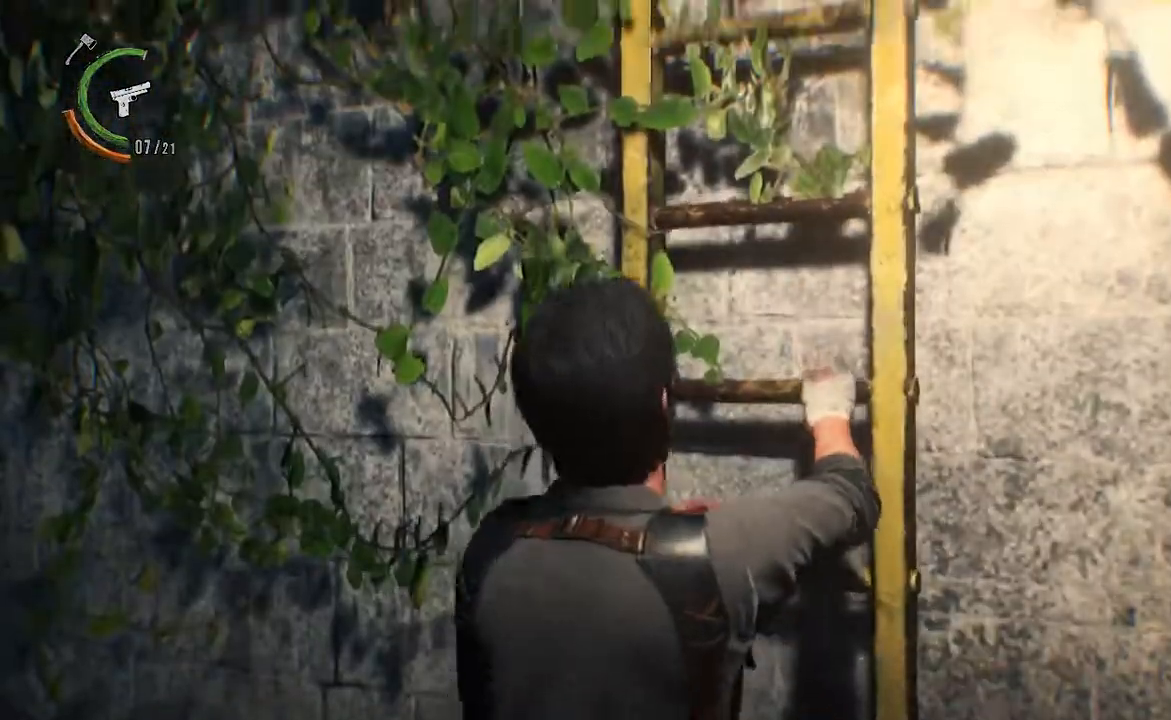
{"buttons": [], "left_stick": "center", "right_stick": "center", "events": []}
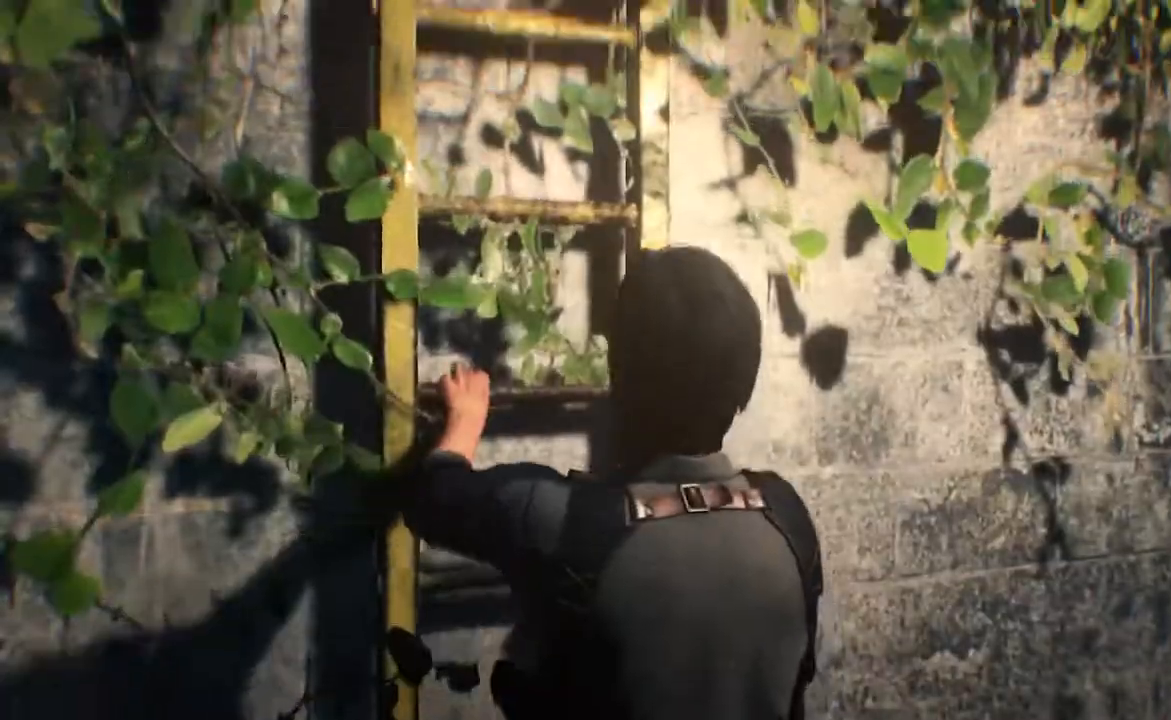
{"buttons": [], "left_stick": "center", "right_stick": "center", "events": []}
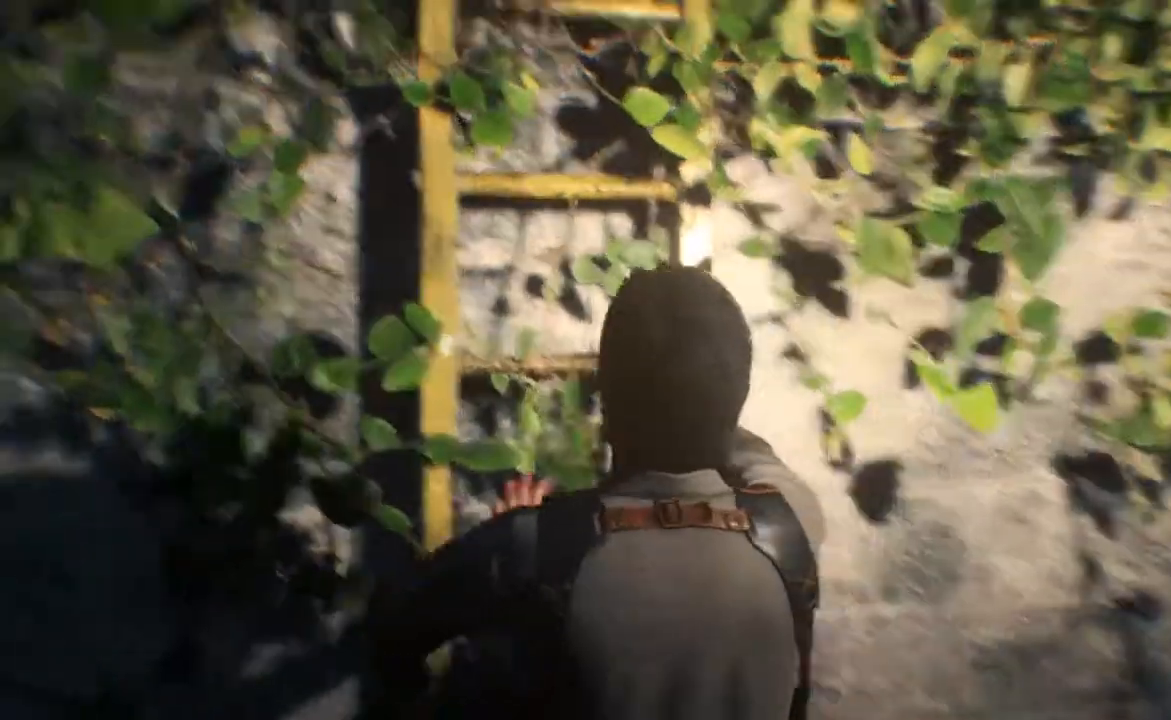
{"buttons": [], "left_stick": "up-left", "right_stick": "center", "events": [[267, "right_stick", "left"], [400, "right_stick", "center"], [467, "left_stick", "up-left"]]}
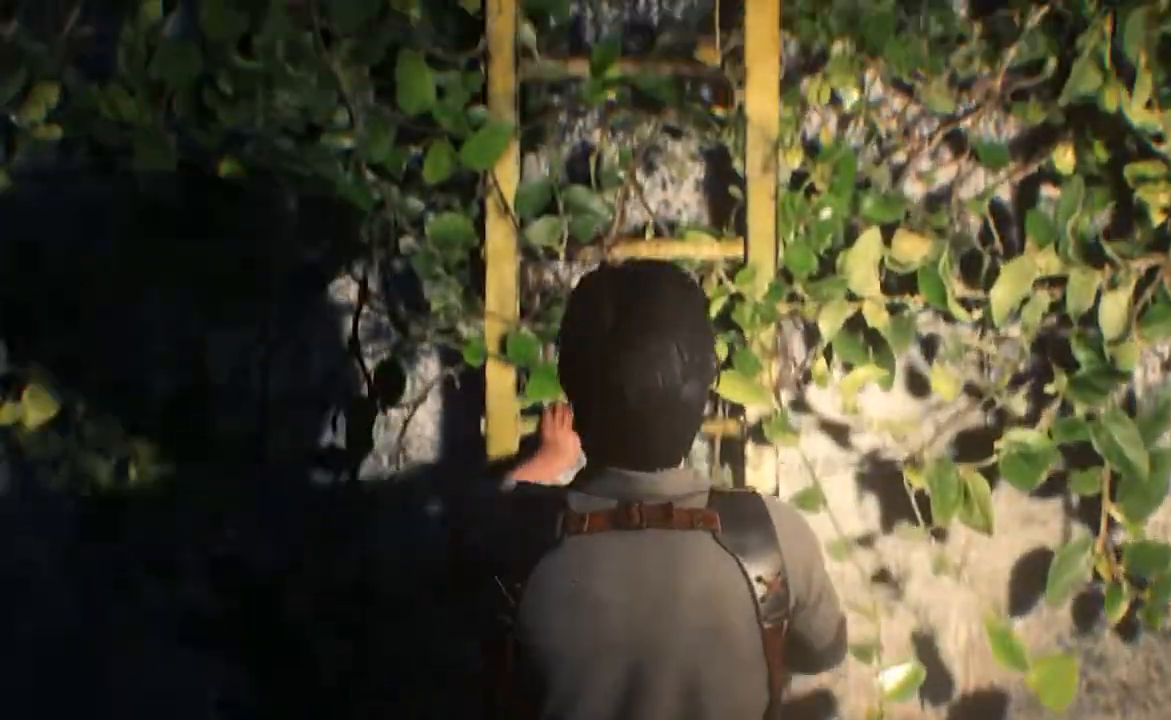
{"buttons": [], "left_stick": "center", "right_stick": "up", "events": [[67, "left_stick", "center"], [333, "DPAD_RIGHT", "down"], [400, "DPAD_RIGHT", "up"], [500, "right_stick", "up"]]}
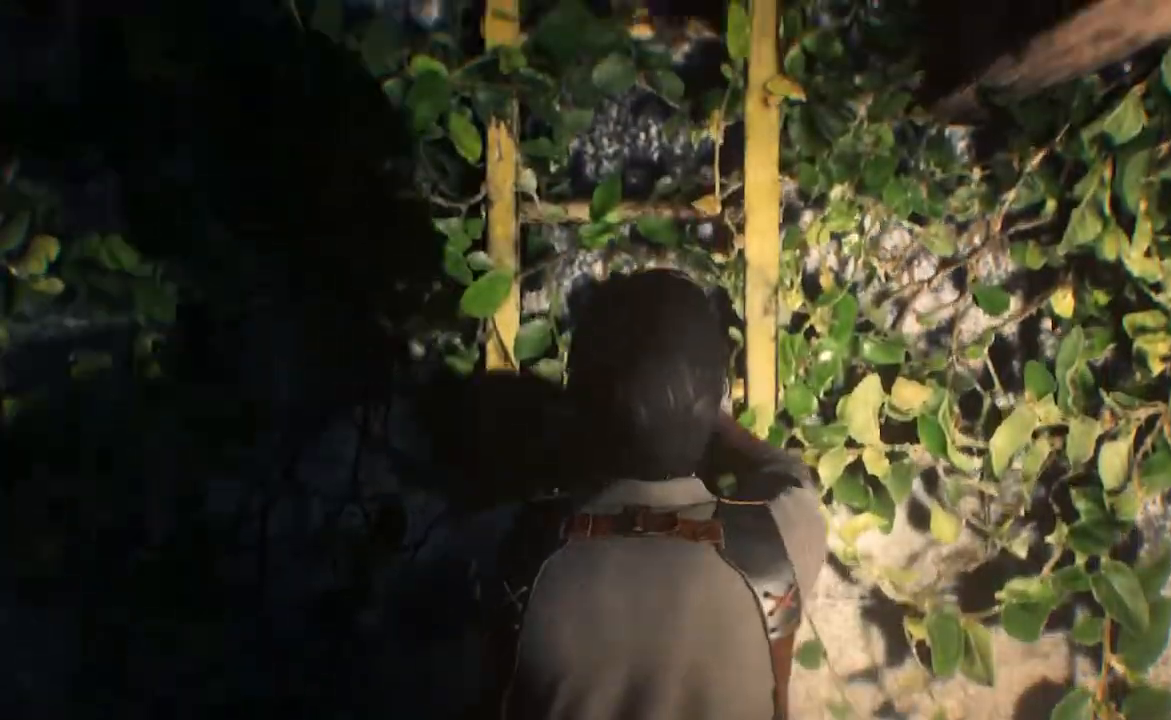
{"buttons": [], "left_stick": "center", "right_stick": "center"}
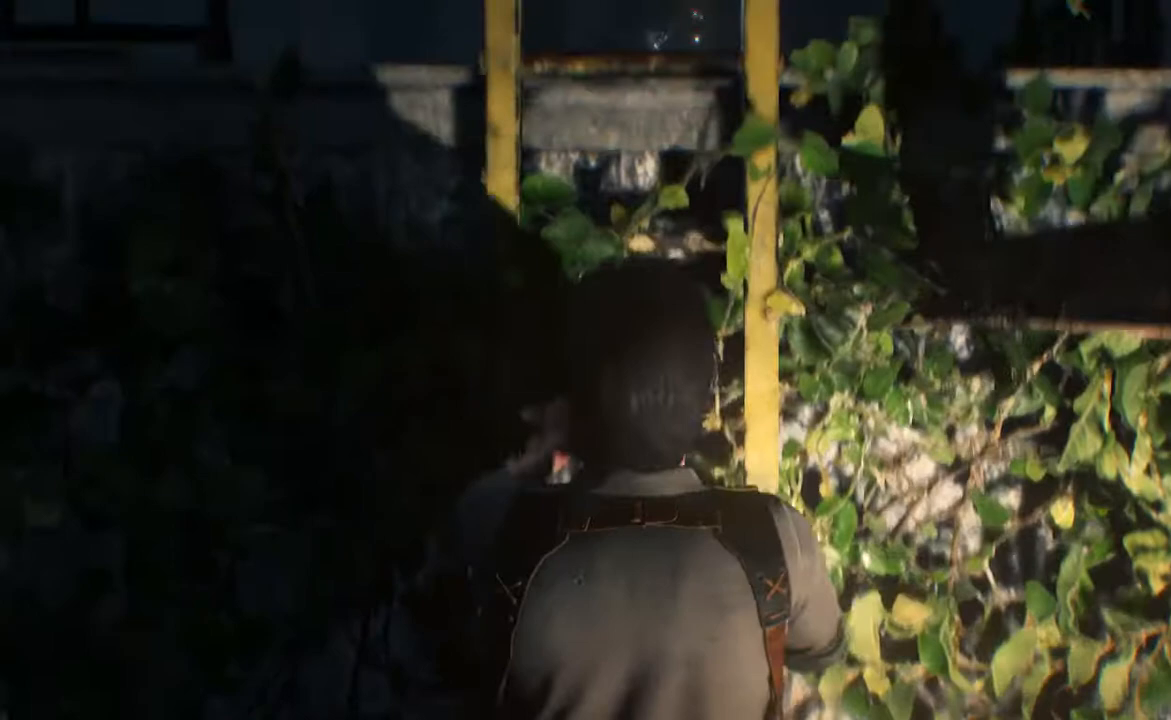
{"buttons": [], "left_stick": "center", "right_stick": "center", "events": []}
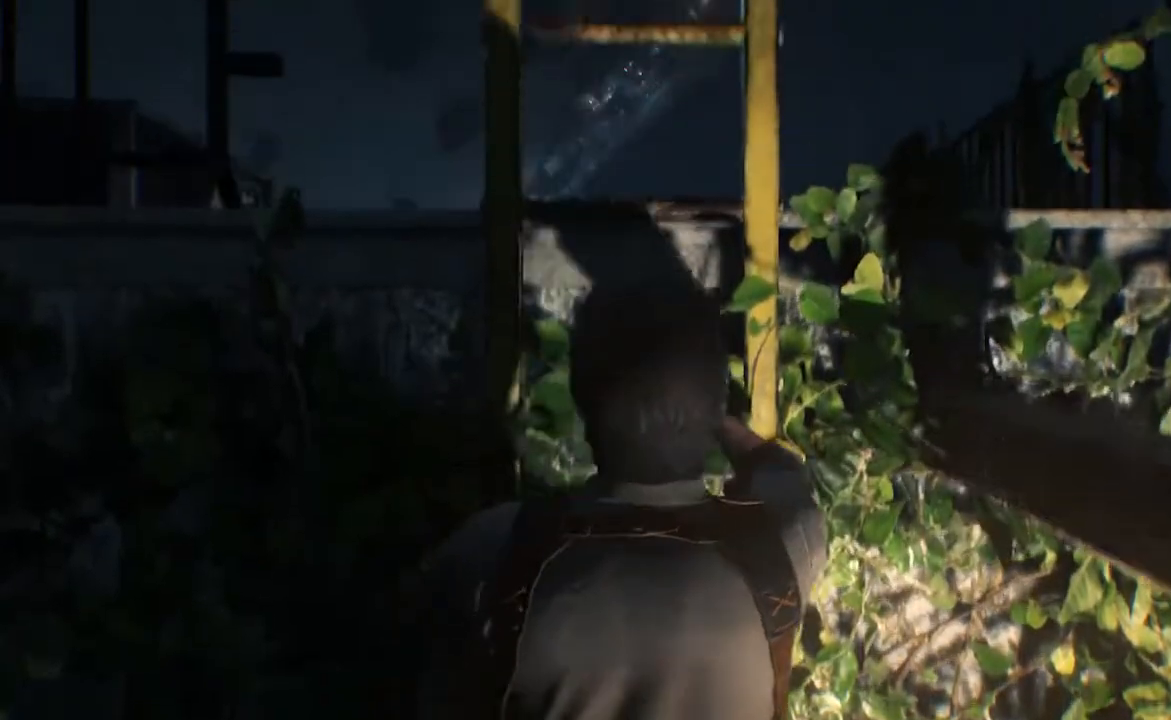
{"buttons": [], "left_stick": "center", "right_stick": "center", "events": [[167, "right_stick", "left"], [267, "right_stick", "center"]]}